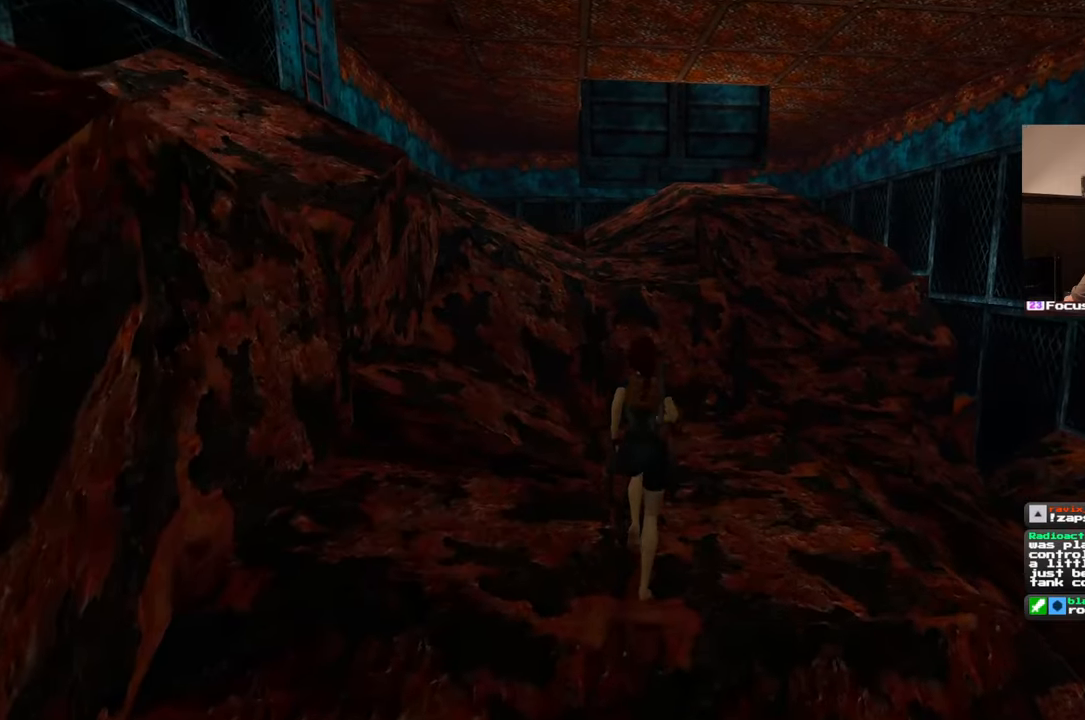
Gameplay with a controller (PlayStation layout); each line is a JSON object with the inputs held at the frame after it (dt_ms = milliseconds from this image to that frame). "events" lists button and stick changes between this image and that frame as [ms after this image, input, new state], when the widget could be followed in between. Not read: L2 L3 R2 R3.
{"dt_ms": 500, "buttons": [], "left_stick": "up", "right_stick": "left", "events": [[233, "right_stick", "left"]]}
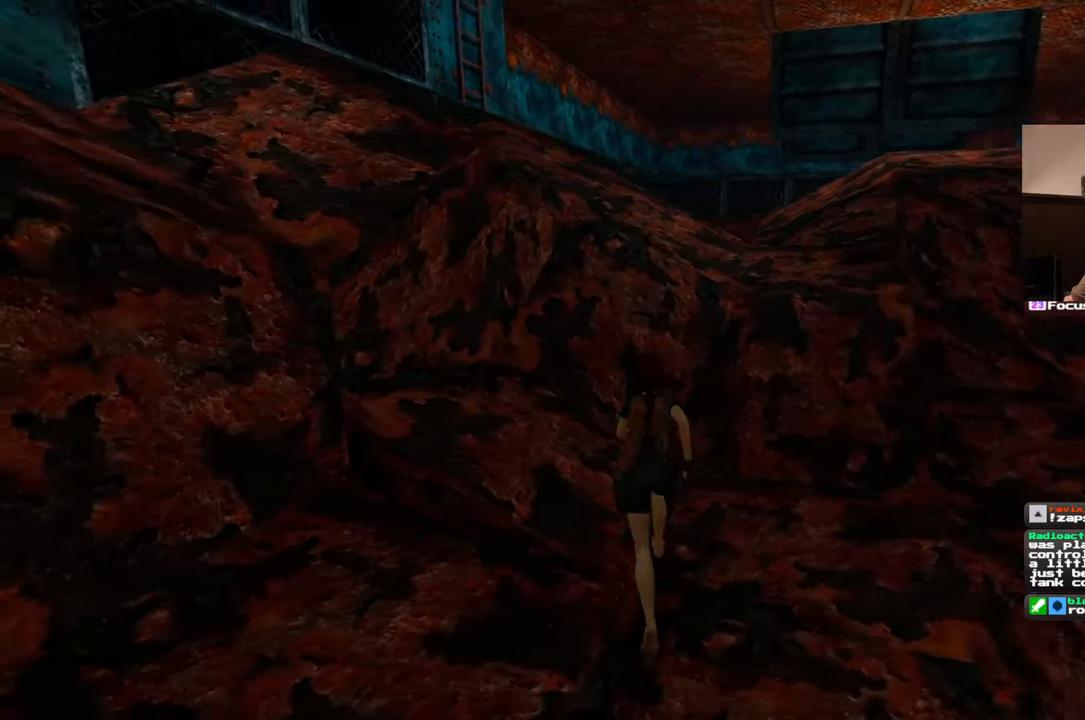
{"dt_ms": 500, "buttons": [], "left_stick": "up-right", "right_stick": "center", "events": [[50, "right_stick", "center"], [333, "left_stick", "up-right"]]}
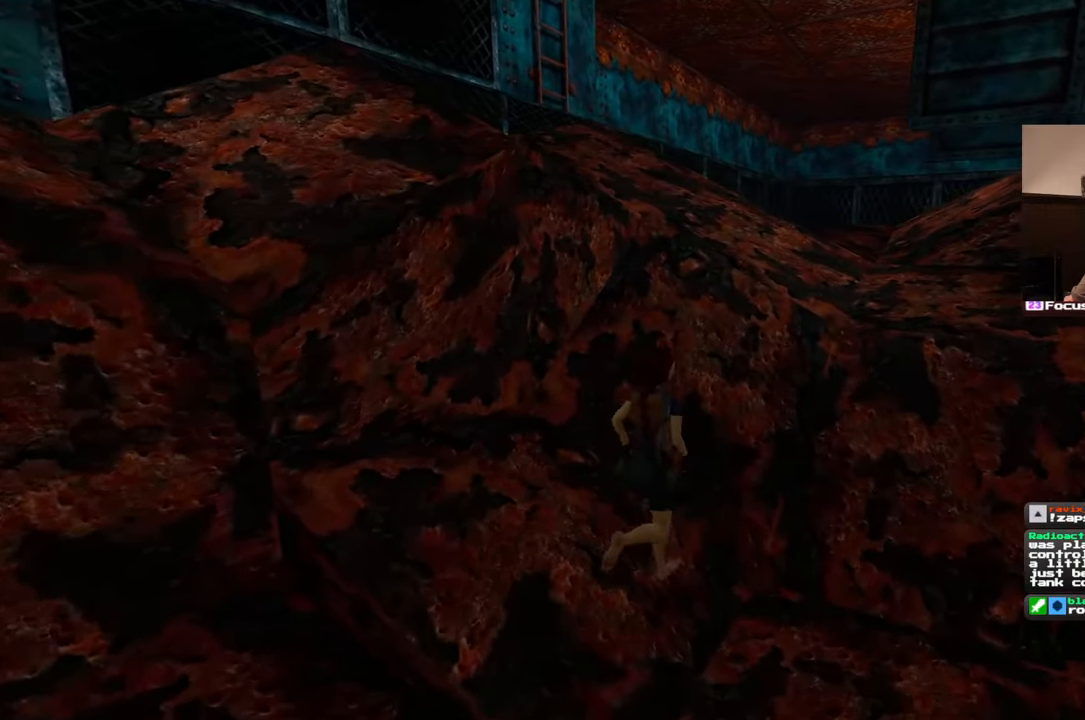
{"dt_ms": 500, "buttons": [], "left_stick": "up", "right_stick": "center", "events": [[67, "SQUARE", "down"], [417, "left_stick", "up"], [467, "SQUARE", "up"]]}
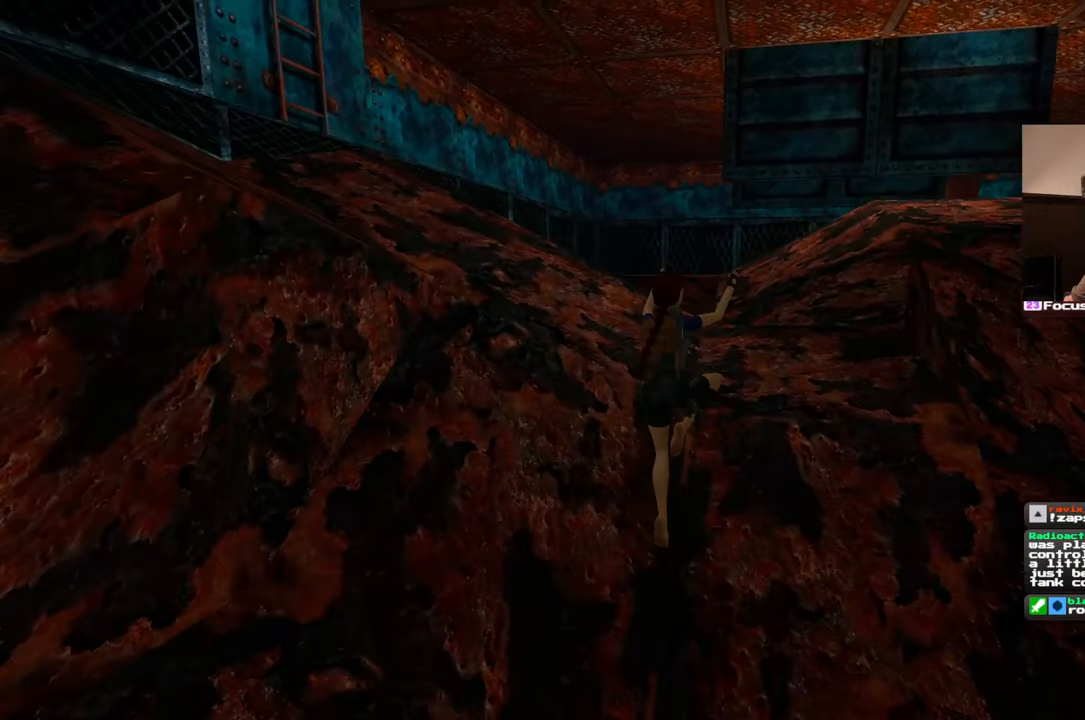
{"dt_ms": 500, "buttons": [], "left_stick": "up", "right_stick": "left", "events": [[150, "right_stick", "down-left"], [200, "right_stick", "left"]]}
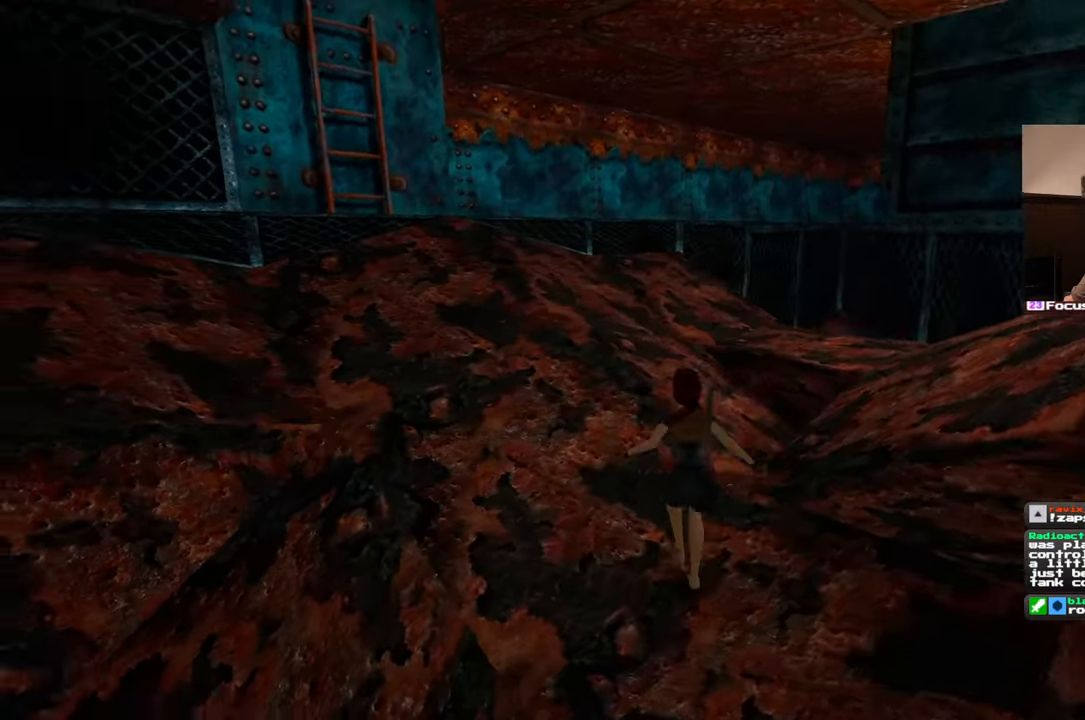
{"dt_ms": 500, "buttons": [], "left_stick": "up", "right_stick": "center", "events": [[333, "right_stick", "center"]]}
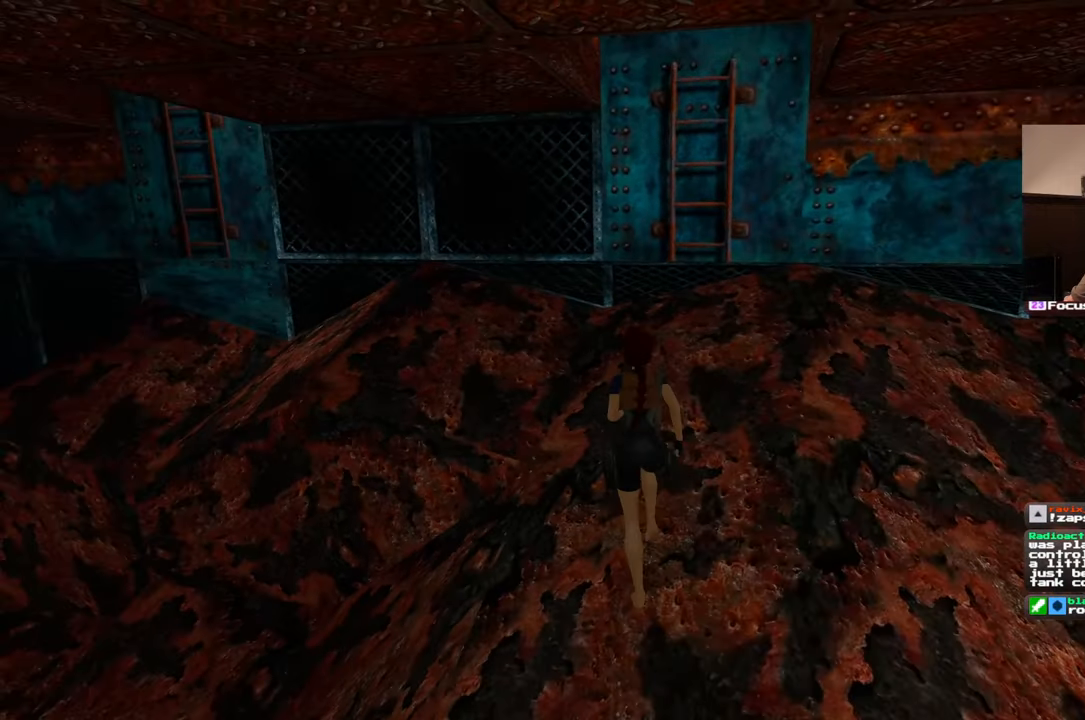
{"dt_ms": 500, "buttons": [], "left_stick": "up", "right_stick": "left", "events": [[333, "right_stick", "left"]]}
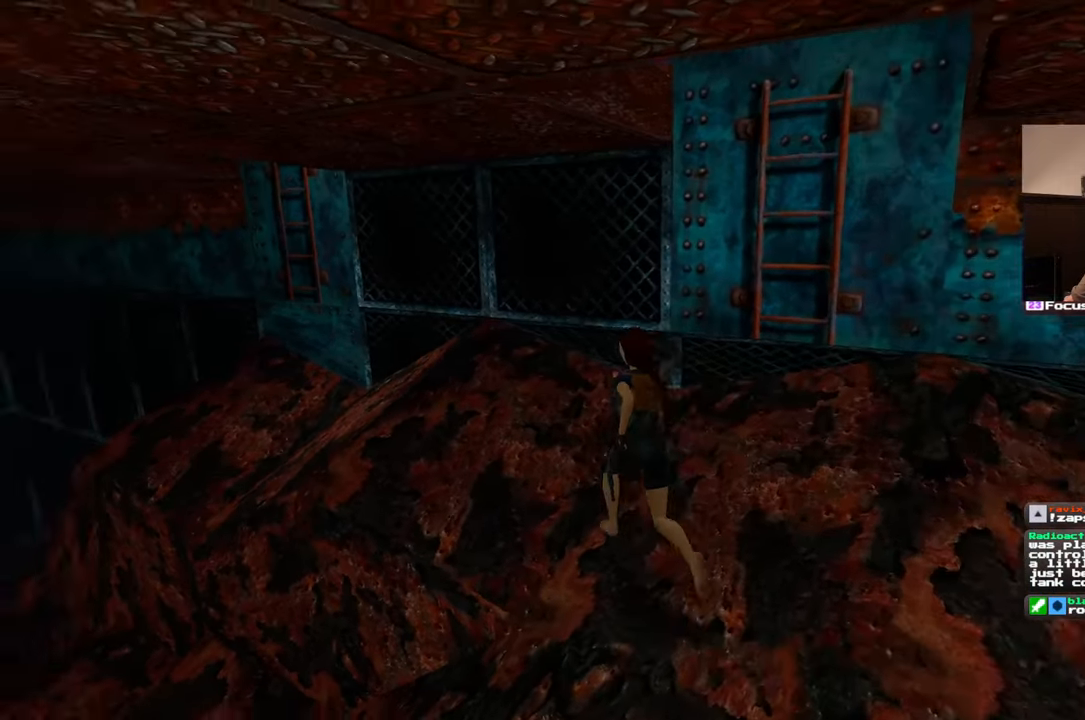
{"dt_ms": 500, "buttons": [], "left_stick": "up", "right_stick": "center", "events": [[283, "right_stick", "center"]]}
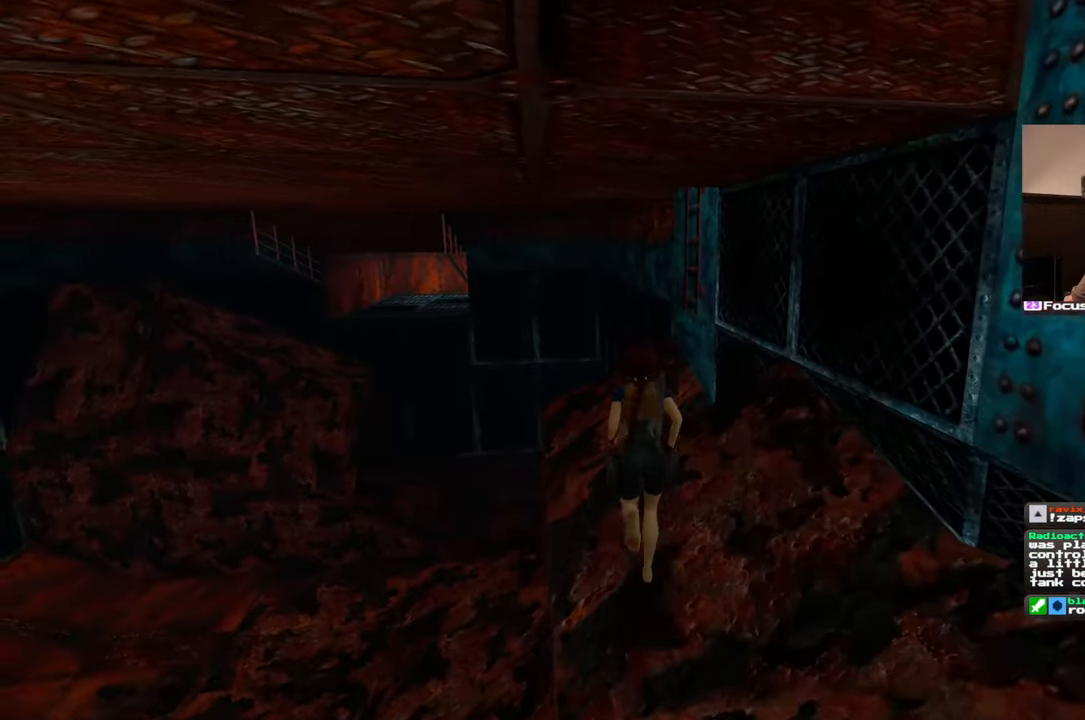
{"dt_ms": 500, "buttons": [], "left_stick": "up", "right_stick": "center", "events": []}
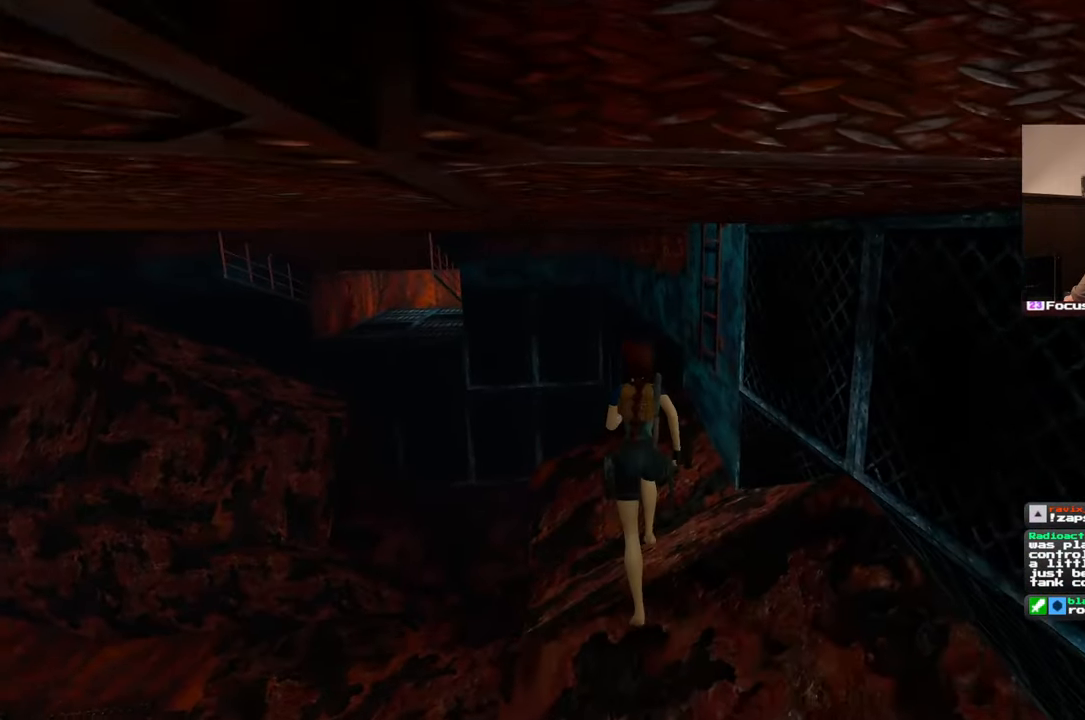
{"dt_ms": 500, "buttons": [], "left_stick": "up", "right_stick": "right", "events": [[83, "right_stick", "right"], [100, "left_stick", "up-left"], [450, "left_stick", "up"]]}
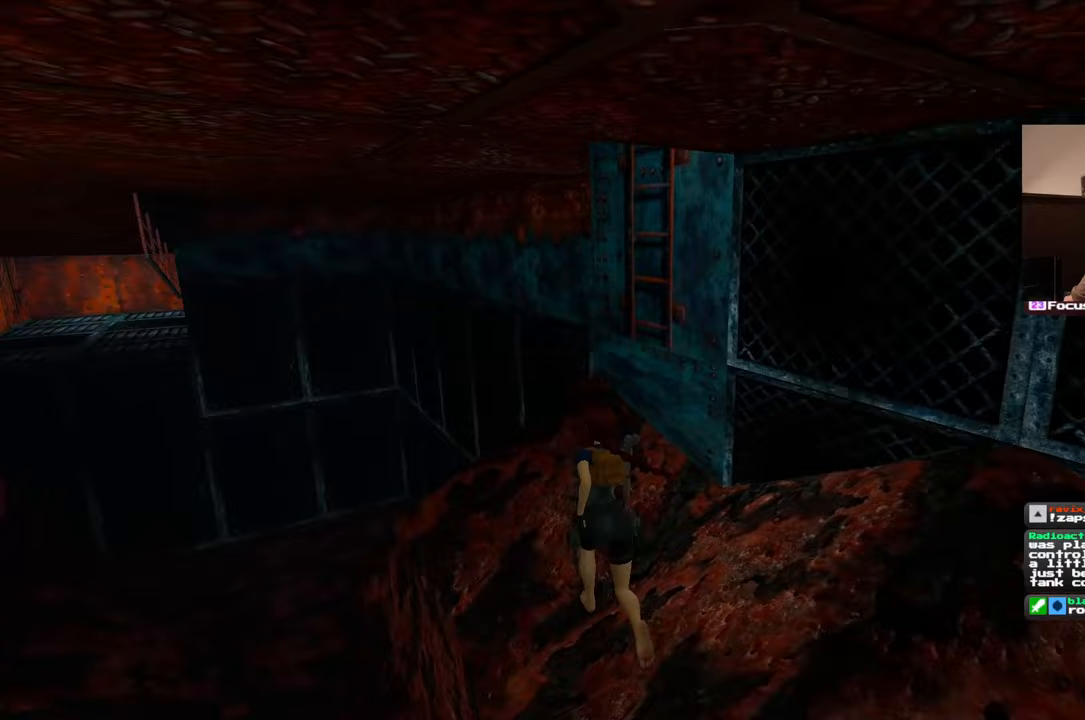
{"dt_ms": 500, "buttons": [], "left_stick": "up-left", "right_stick": "center", "events": [[133, "left_stick", "up-left"], [300, "right_stick", "center"]]}
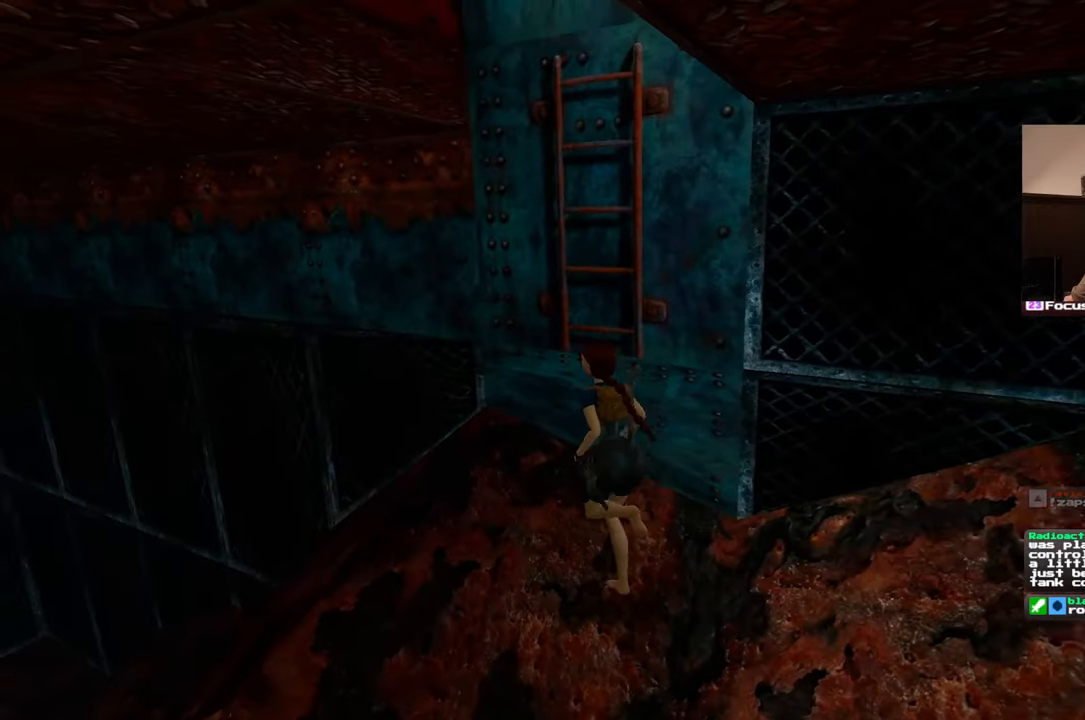
{"dt_ms": 500, "buttons": [], "left_stick": "center", "right_stick": "center", "events": [[67, "left_stick", "up-right"], [133, "left_stick", "center"]]}
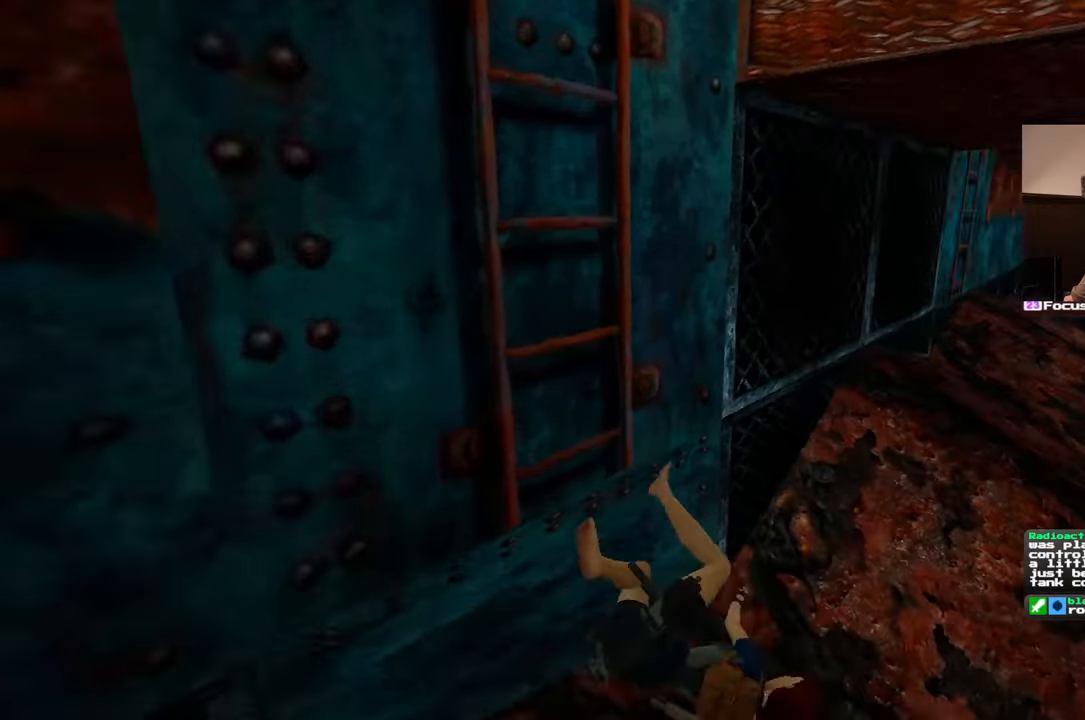
{"dt_ms": 500, "buttons": [], "left_stick": "center", "right_stick": "right", "events": [[433, "right_stick", "right"]]}
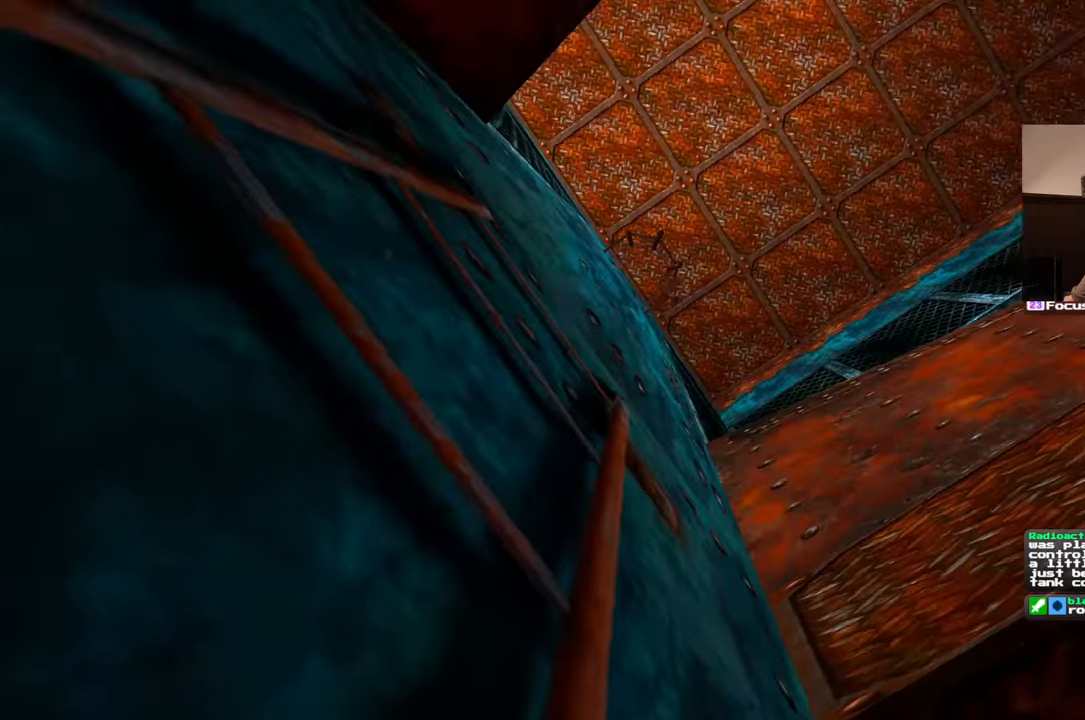
{"dt_ms": 500, "buttons": [], "left_stick": "center", "right_stick": "center", "events": [[333, "right_stick", "center"]]}
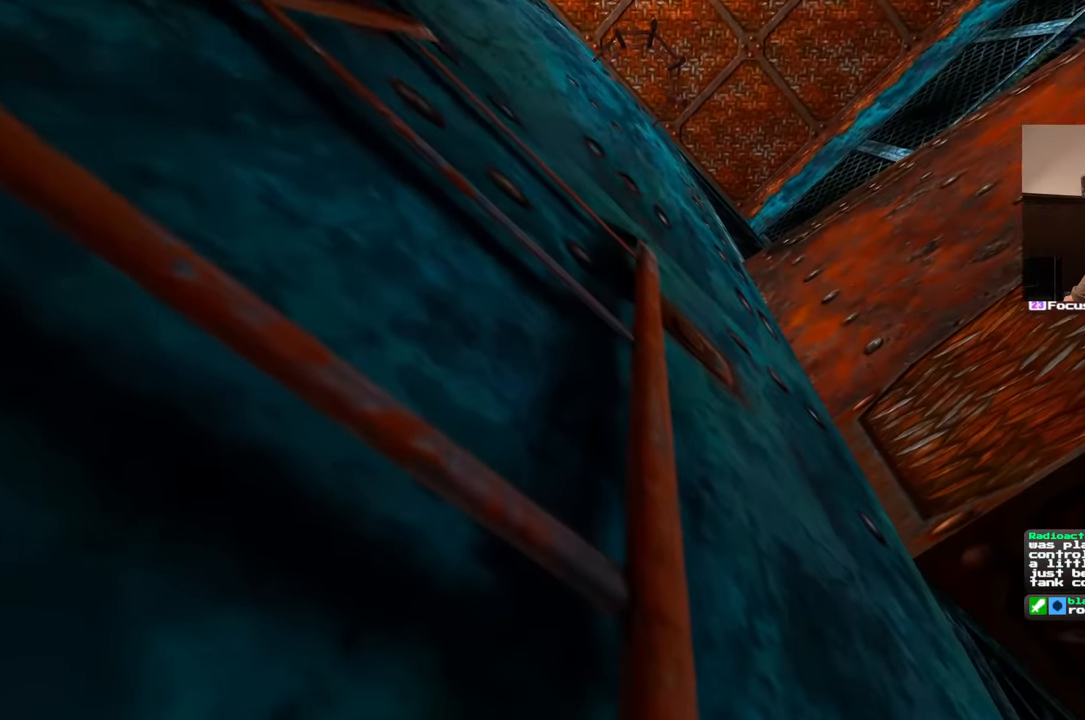
{"dt_ms": 500, "buttons": ["SQUARE"], "left_stick": "up", "right_stick": "center", "events": [[267, "SQUARE", "down"], [383, "left_stick", "up"]]}
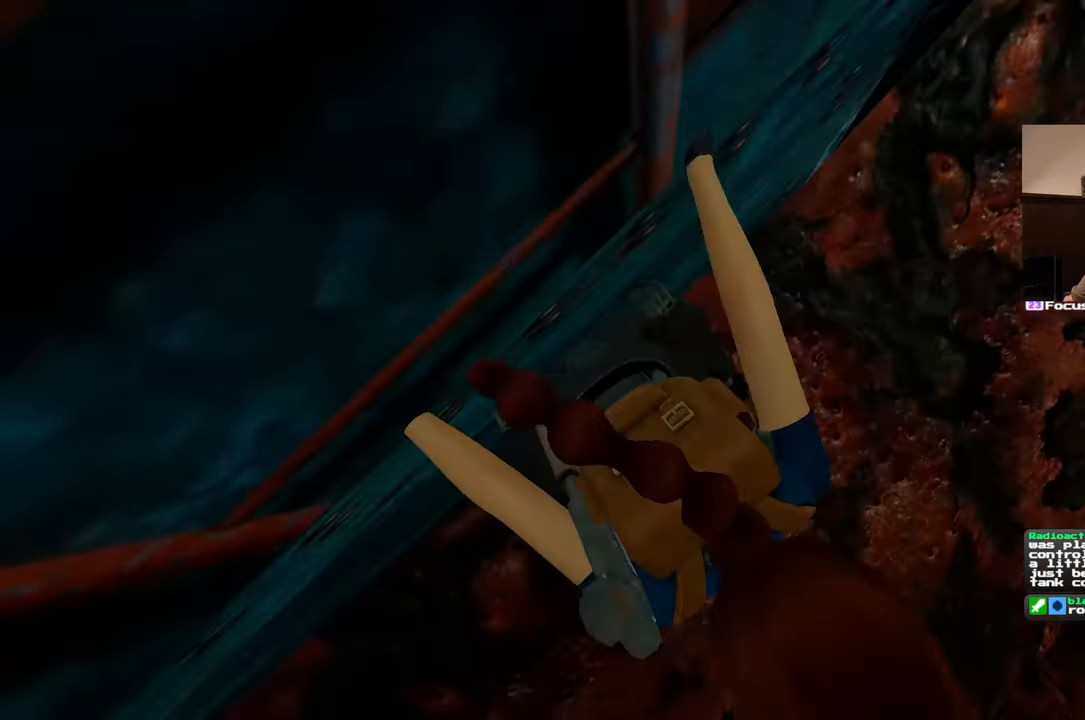
{"dt_ms": 500, "buttons": [], "left_stick": "up-right", "right_stick": "center", "events": [[83, "SQUARE", "up"], [100, "left_stick", "up-right"]]}
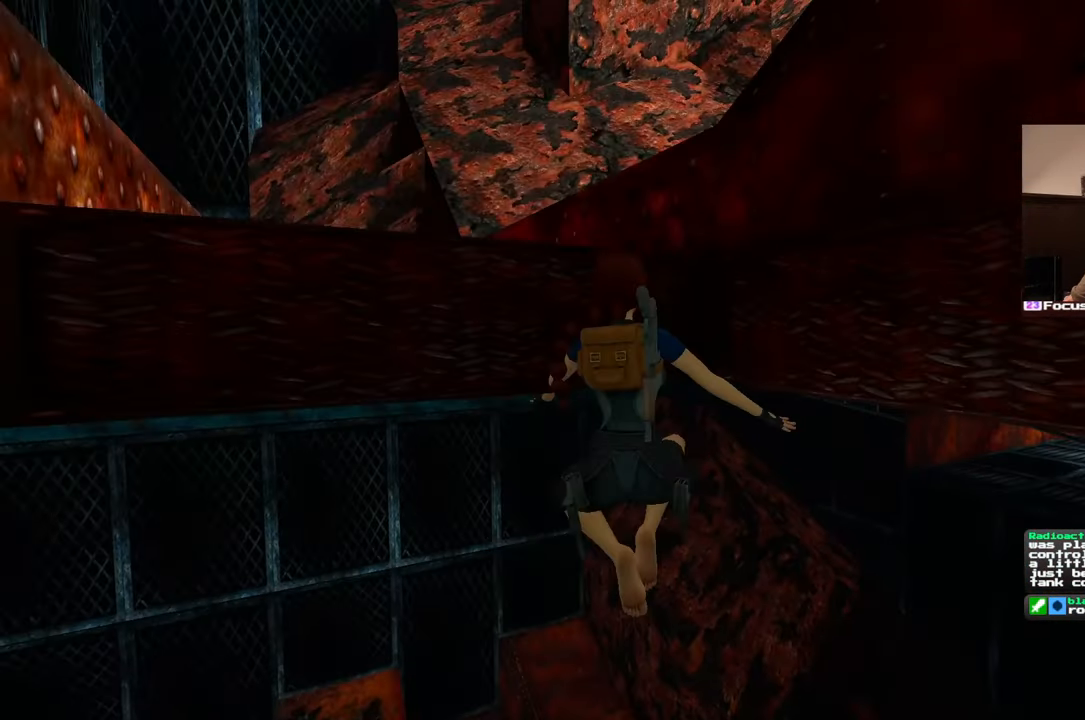
{"dt_ms": 500, "buttons": [], "left_stick": "center", "right_stick": "center", "events": [[267, "left_stick", "up"], [467, "left_stick", "center"]]}
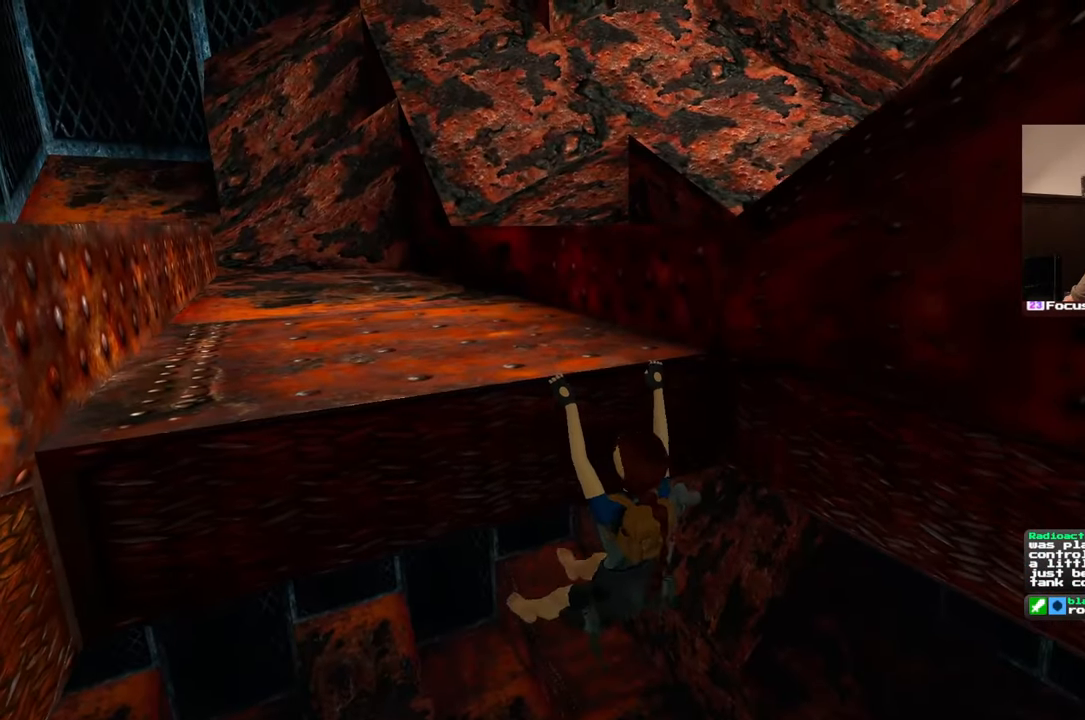
{"dt_ms": 500, "buttons": [], "left_stick": "up", "right_stick": "center", "events": [[167, "left_stick", "up"], [300, "left_stick", "center"], [400, "left_stick", "up"]]}
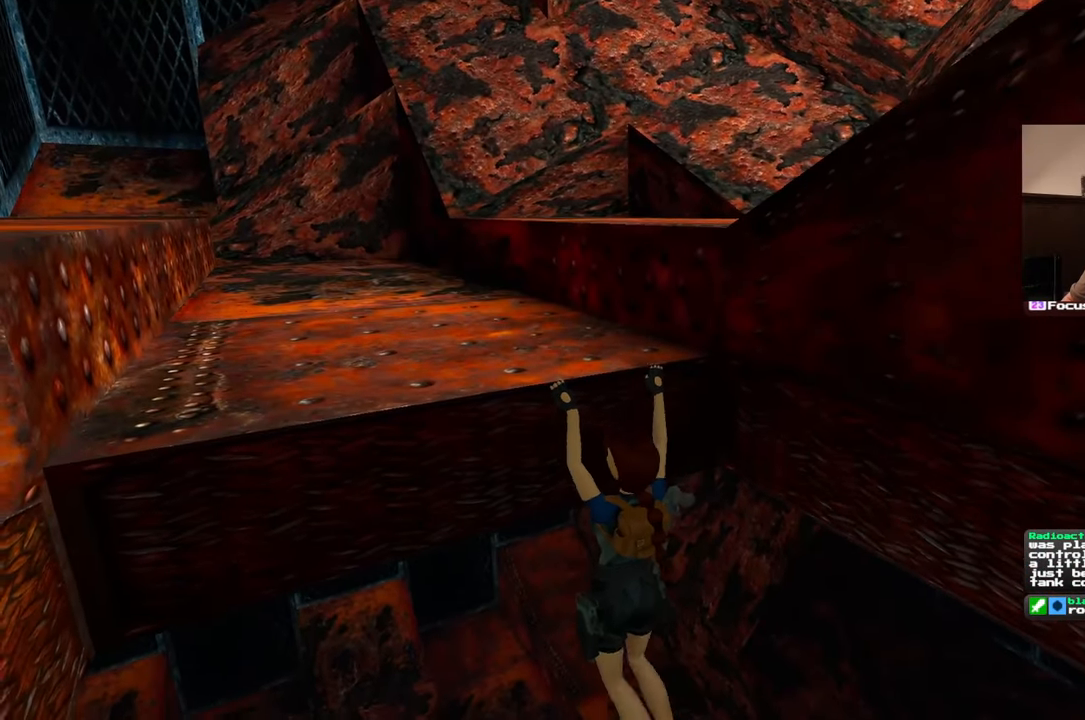
{"dt_ms": 500, "buttons": [], "left_stick": "up", "right_stick": "center", "events": [[33, "left_stick", "center"], [83, "left_stick", "up"]]}
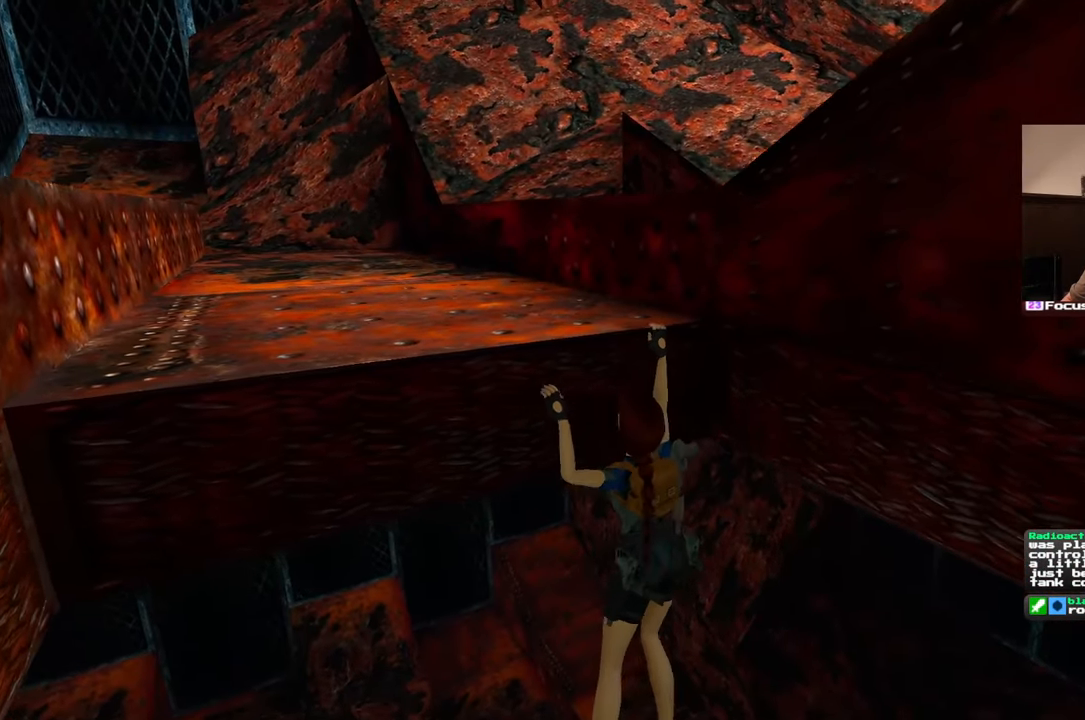
{"dt_ms": 500, "buttons": [], "left_stick": "center", "right_stick": "center", "events": [[367, "left_stick", "center"]]}
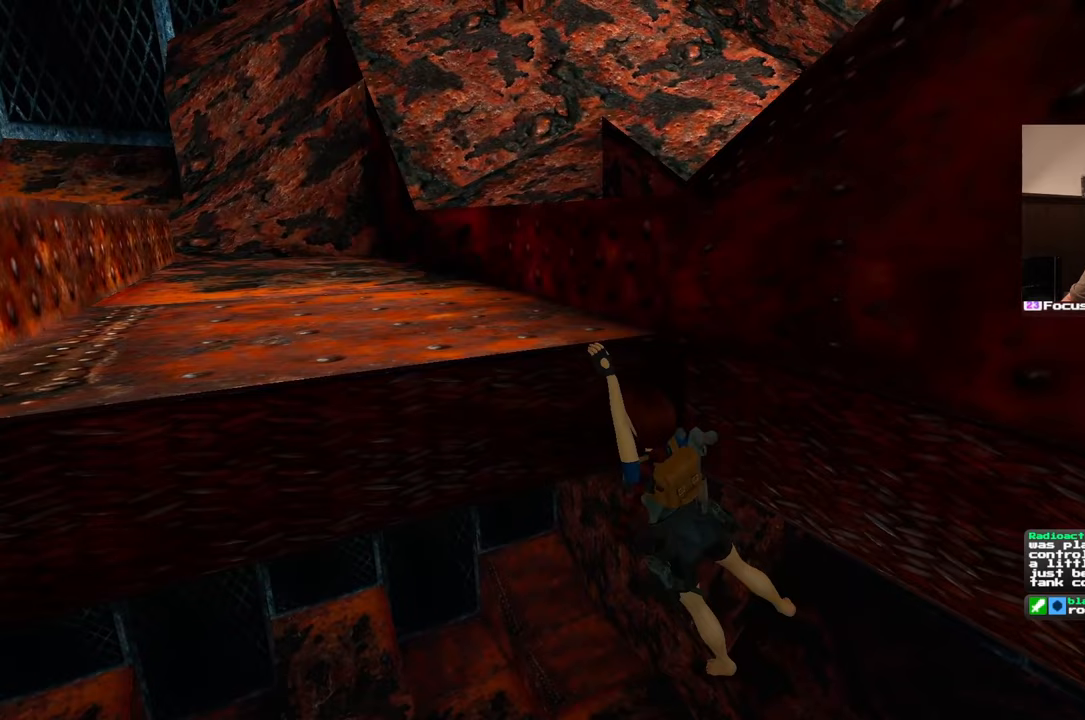
{"dt_ms": 500, "buttons": [], "left_stick": "up", "right_stick": "center", "events": [[117, "left_stick", "up"]]}
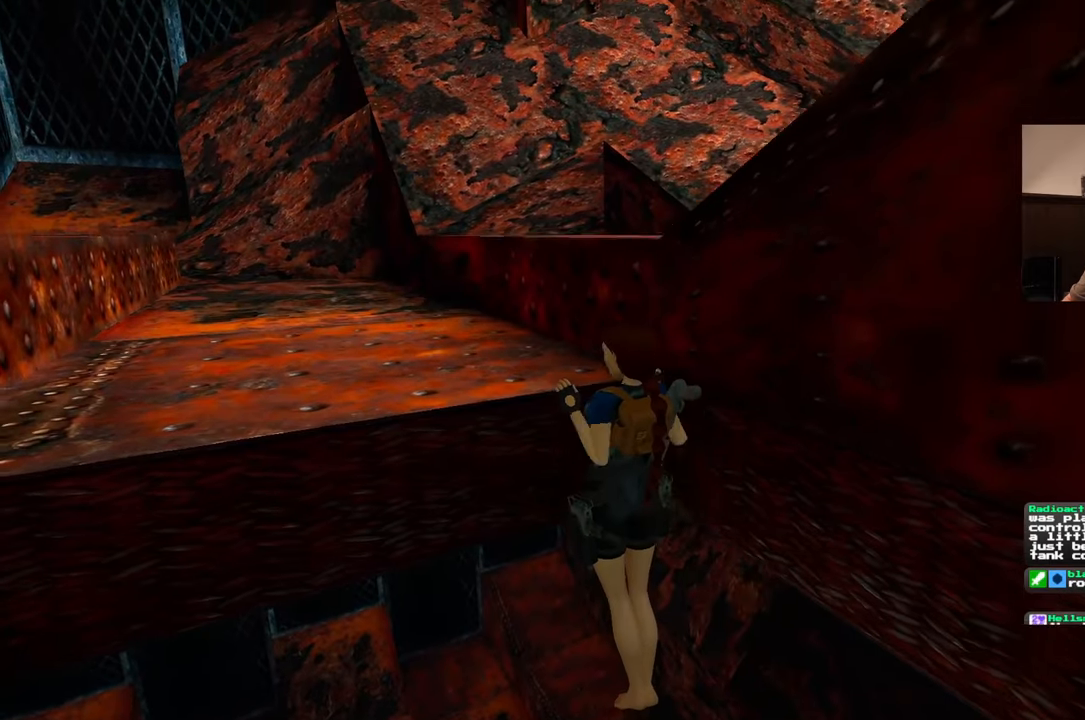
{"dt_ms": 500, "buttons": [], "left_stick": "center", "right_stick": "center", "events": [[83, "left_stick", "center"]]}
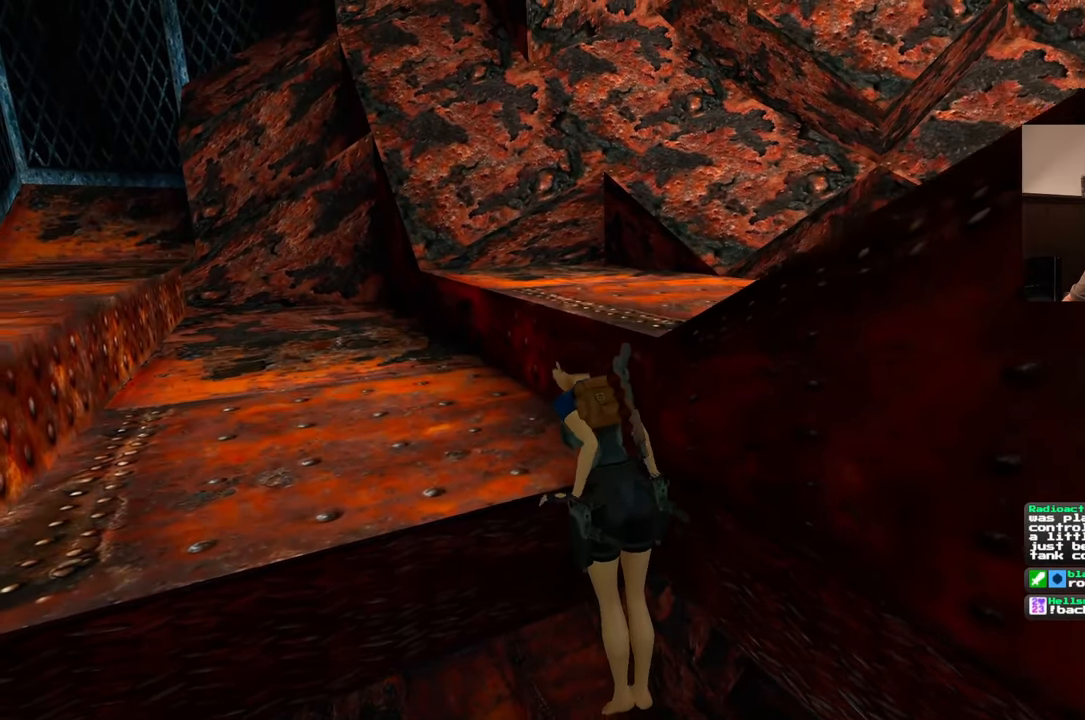
{"dt_ms": 500, "buttons": [], "left_stick": "center", "right_stick": "center", "events": [[217, "right_stick", "left"], [383, "right_stick", "center"]]}
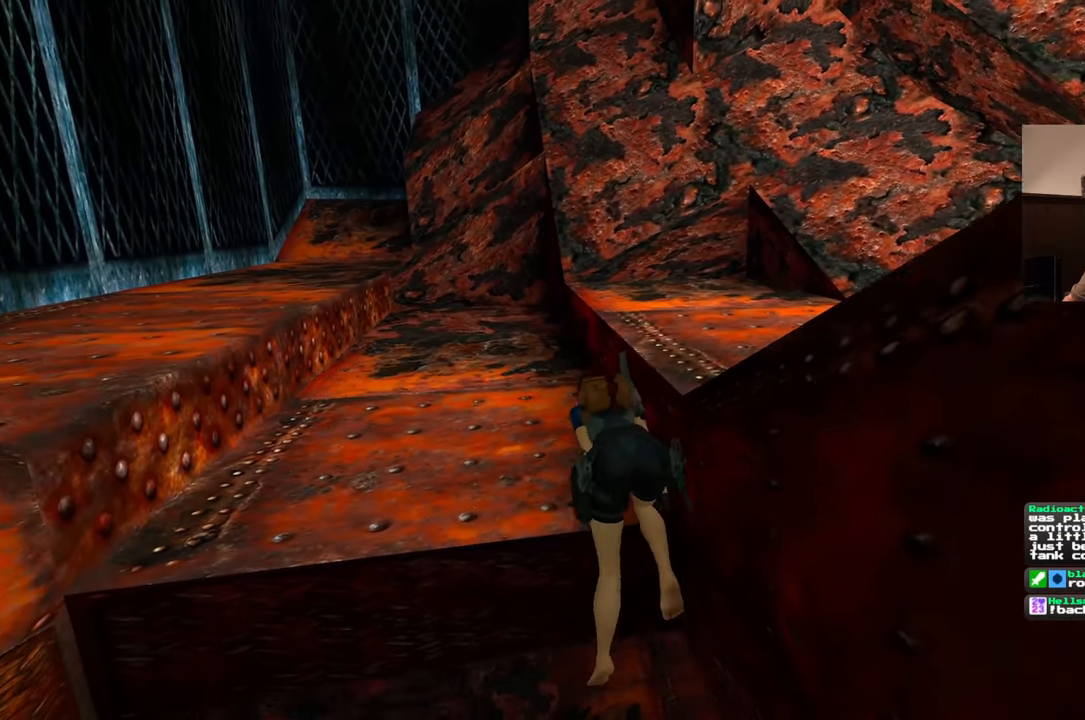
{"dt_ms": 1000, "buttons": [], "left_stick": "up-left", "right_stick": "center"}
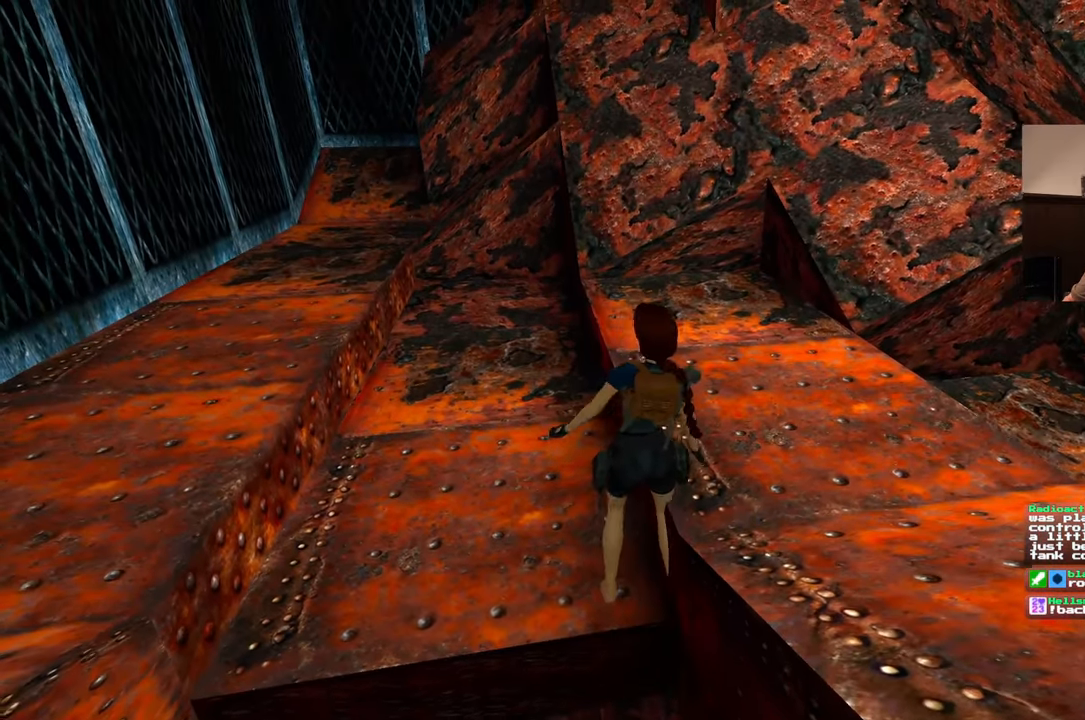
{"dt_ms": 500, "buttons": [], "left_stick": "up-left", "right_stick": "center", "events": []}
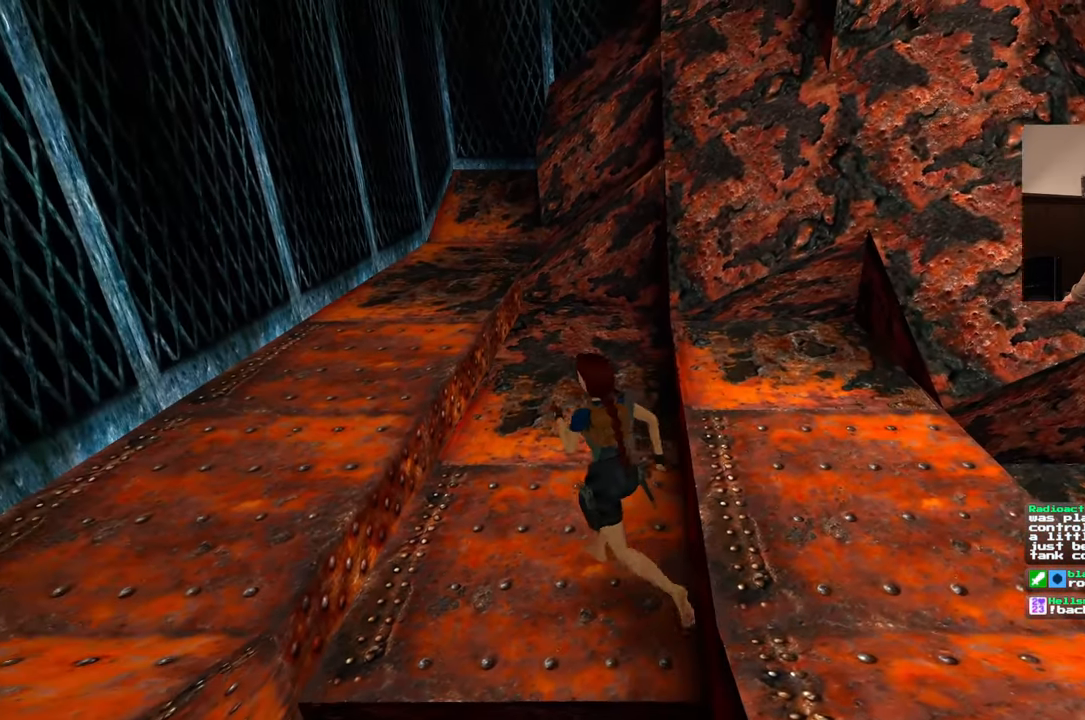
{"dt_ms": 500, "buttons": [], "left_stick": "up", "right_stick": "right", "events": [[200, "left_stick", "up"], [417, "right_stick", "right"]]}
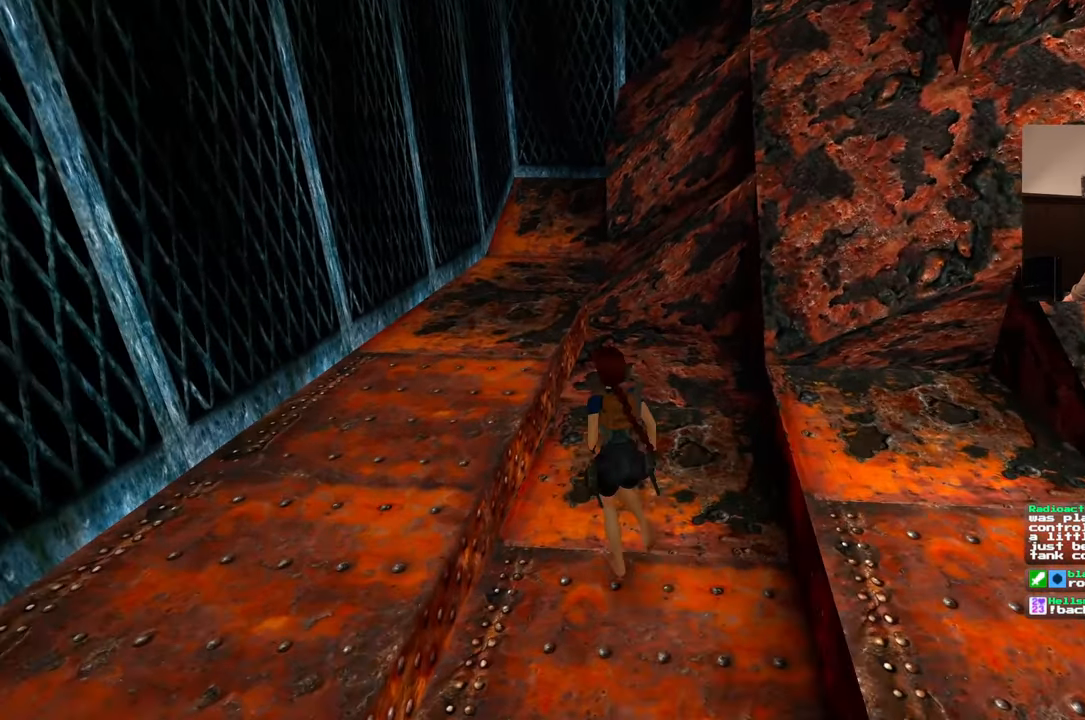
{"dt_ms": 500, "buttons": [], "left_stick": "up-left", "right_stick": "center", "events": [[200, "left_stick", "up-left"], [217, "right_stick", "center"]]}
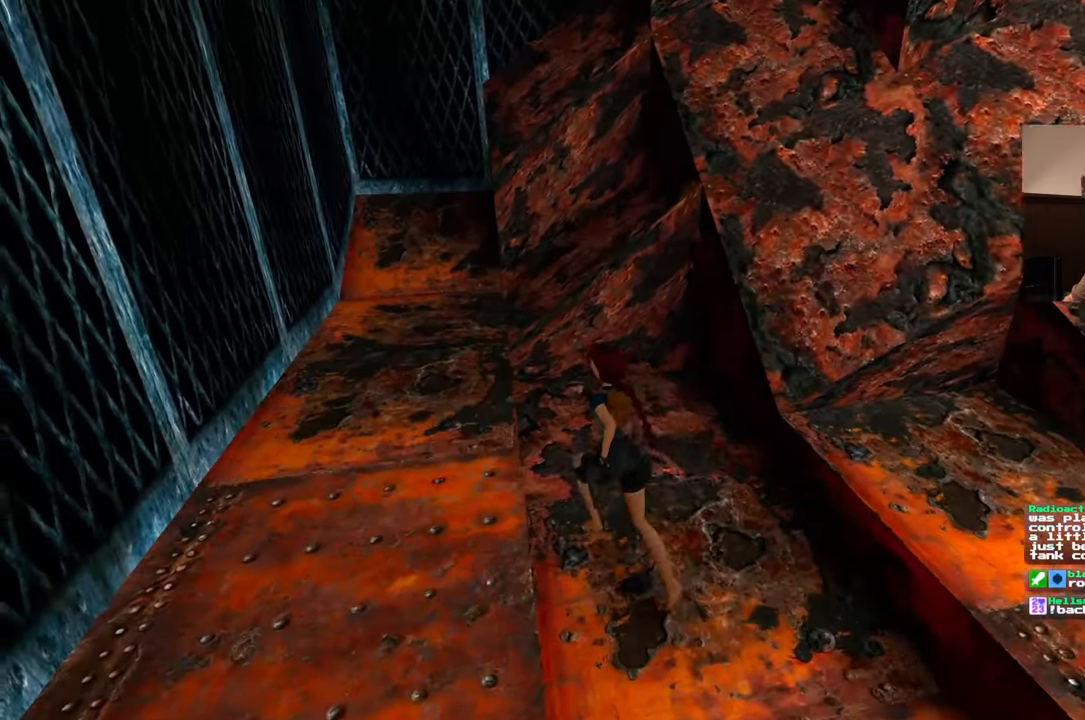
{"dt_ms": 500, "buttons": [], "left_stick": "up-left", "right_stick": "center", "events": [[467, "DPAD_DOWN", "down"], [483, "DPAD_DOWN", "up"]]}
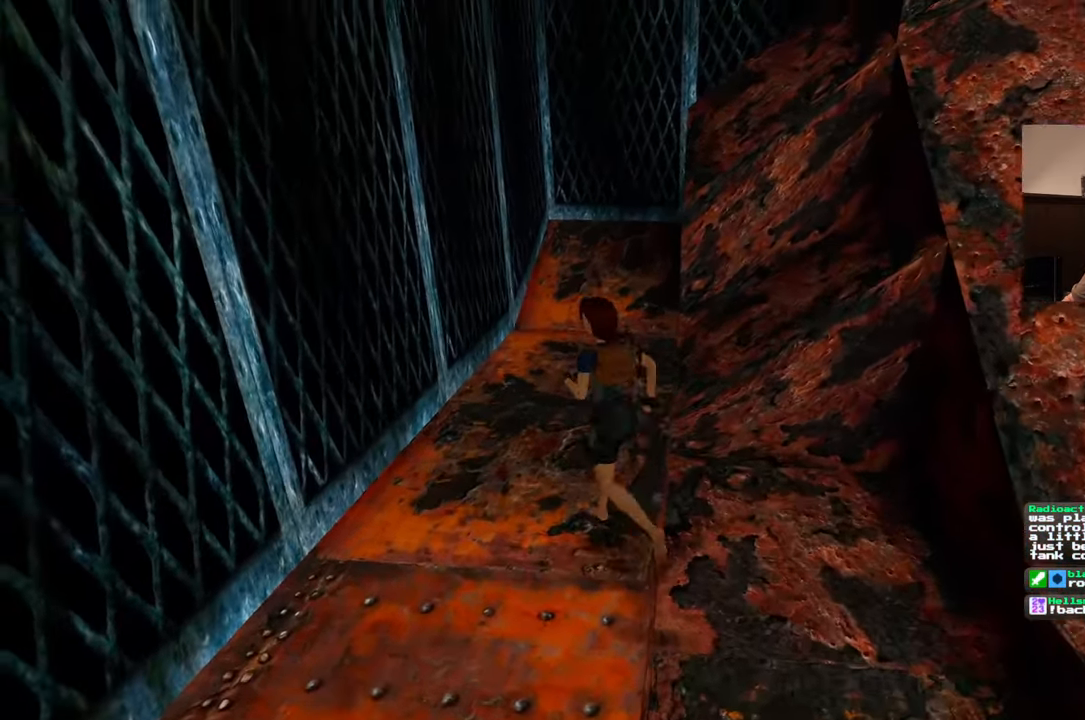
{"dt_ms": 500, "buttons": [], "left_stick": "up-left", "right_stick": "center", "events": [[33, "left_stick", "up"], [33, "right_stick", "right"], [250, "left_stick", "up-left"], [500, "right_stick", "center"]]}
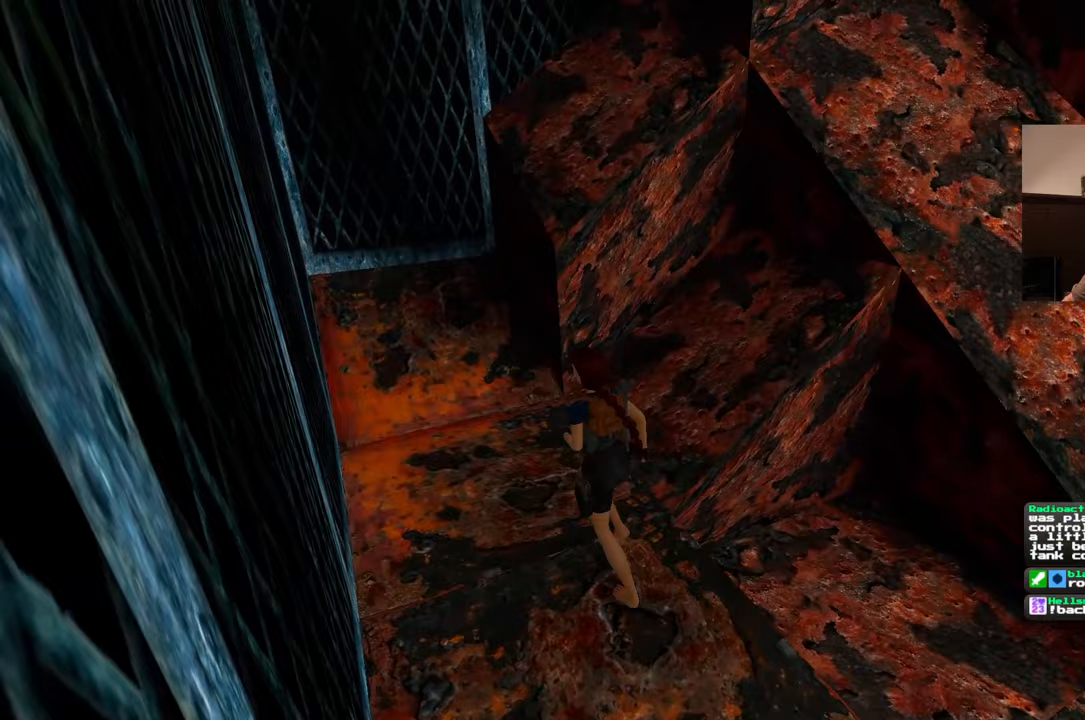
{"dt_ms": 500, "buttons": [], "left_stick": "right", "right_stick": "right", "events": [[183, "right_stick", "right"], [200, "left_stick", "right"]]}